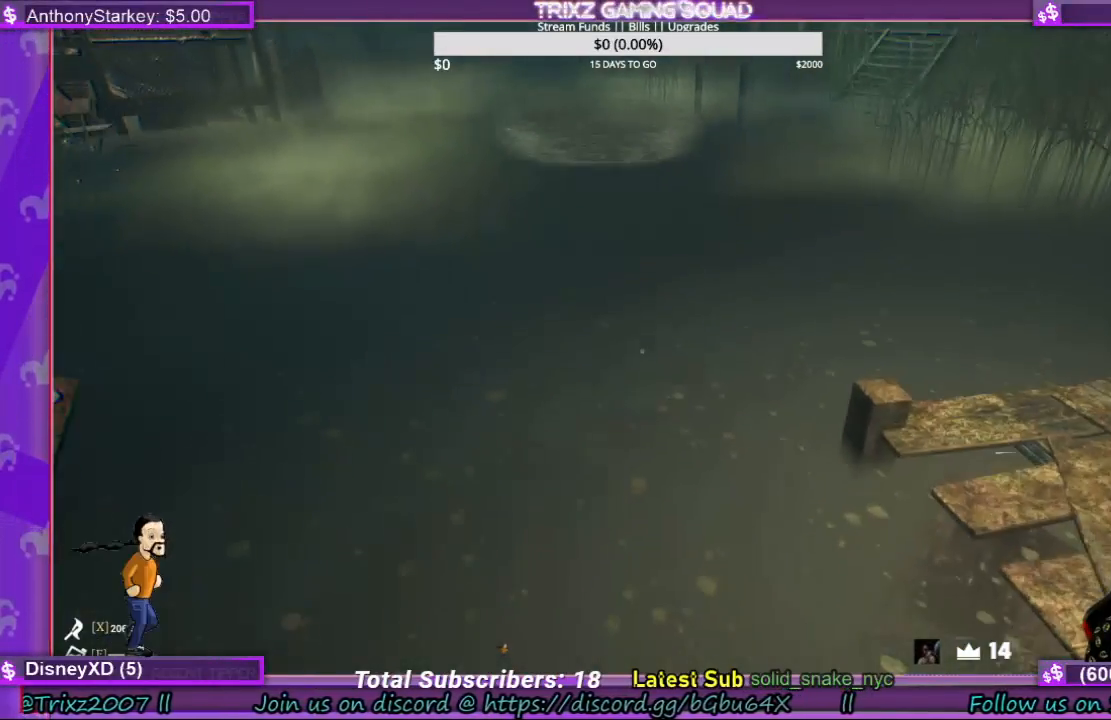
Gameplay with keyboard and mouse; each line is a JSON object with the keys and mouse buttons held at the frame after it. "events" lists presses ("down") and releases ("up") of "a", "ctrl", "d", "e", "f", "q", "r", "s", "shift", "space", "tab", "w", "mouse_left", "mouse_wheel", "mouse_right" and "mouse_mb4" between this image and that frame as [ms after this image, input, new state], when the widget could be followed in between. "mouse_left", "mouse_wheel", "mouse_right", "mouse_mb4" = the "left", "wheel", "right", "mb4" buttons of the "mouse" list. No other keys are recorded. "wheel" means that the mouse wheel is clicked or scrolled. Mouse movement is not recorded.
{"keys": ["w"], "mouse": [], "events": [[100, "w", "down"]]}
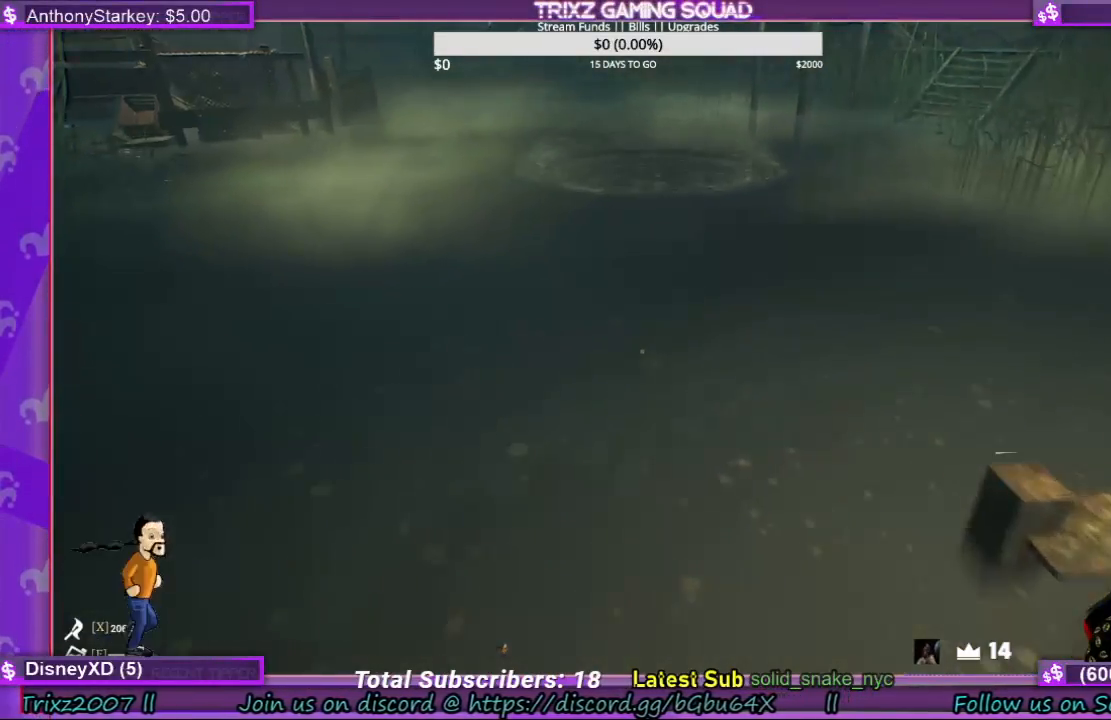
{"keys": ["s"], "mouse": [], "events": [[234, "w", "up"], [434, "s", "down"]]}
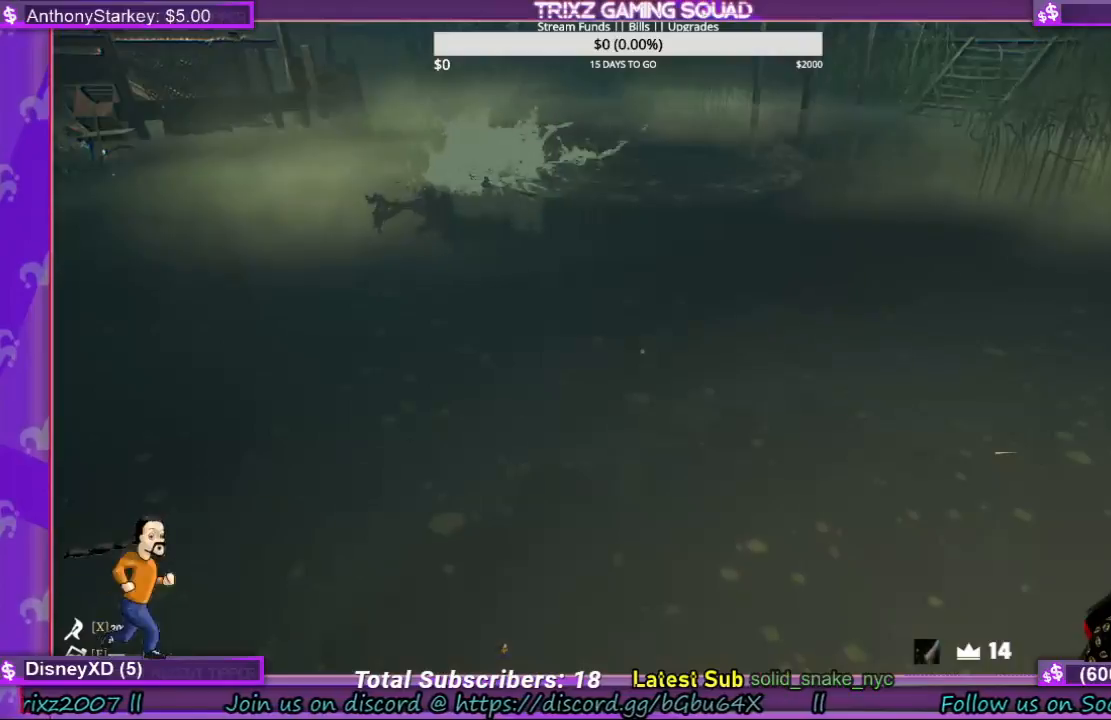
{"keys": ["s"], "mouse": [], "events": []}
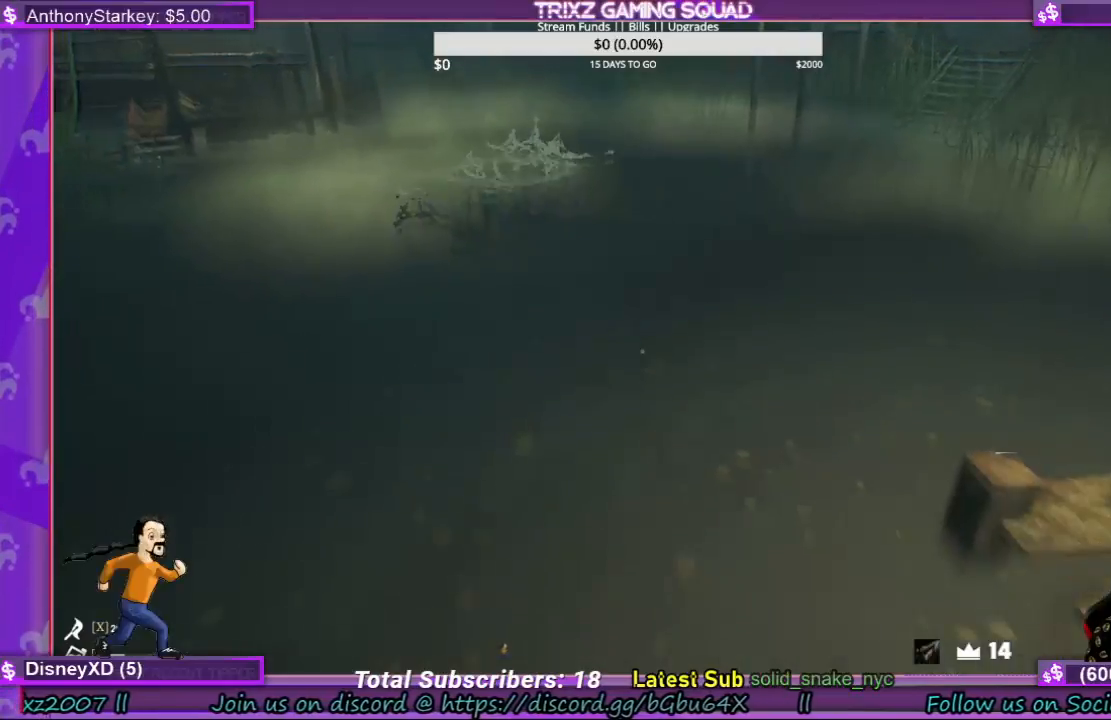
{"keys": ["w"], "mouse": [], "events": [[267, "s", "up"], [367, "w", "down"]]}
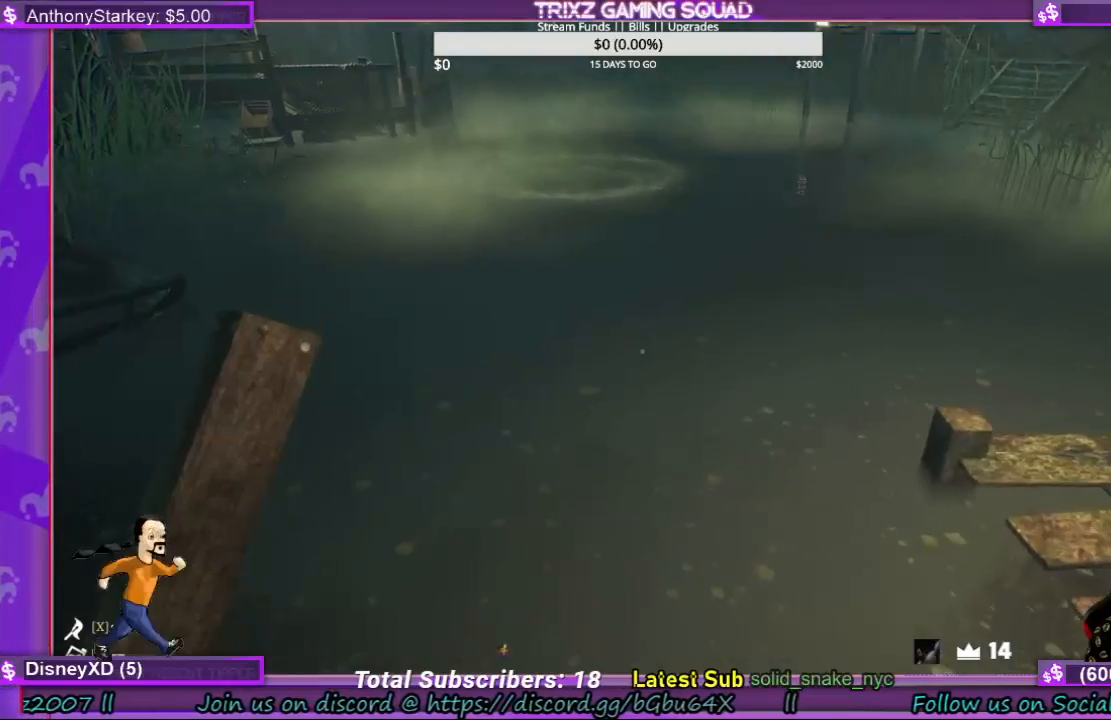
{"keys": ["w"], "mouse": [], "events": []}
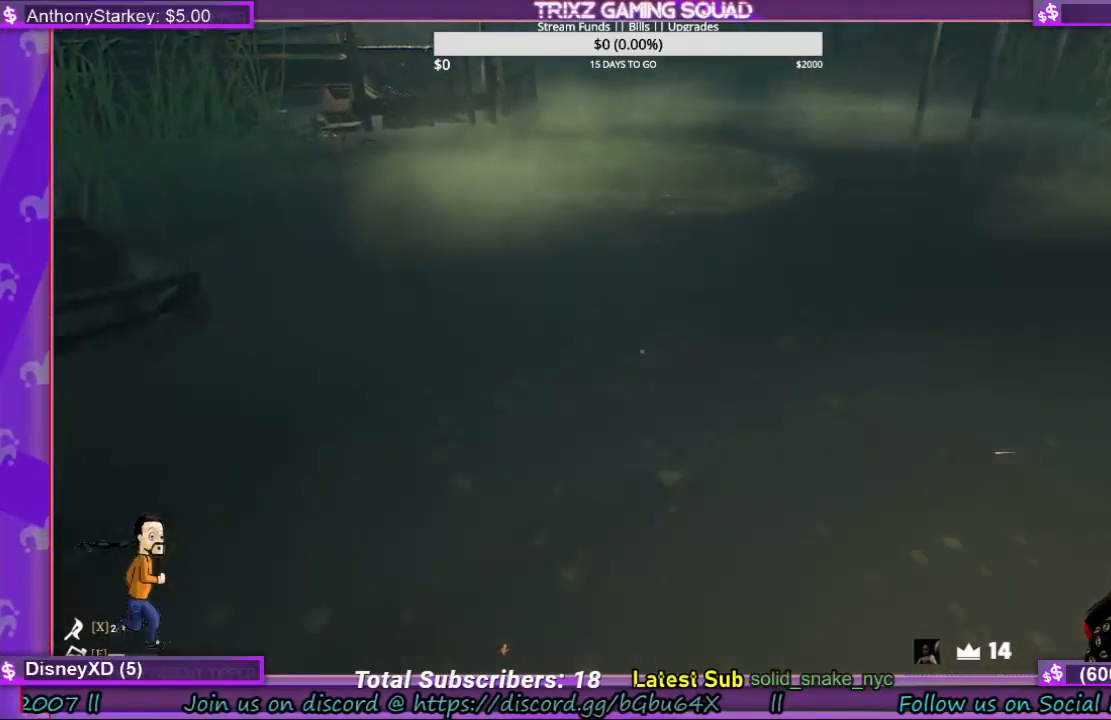
{"keys": ["s"], "mouse": [], "events": [[34, "w", "up"], [267, "s", "down"]]}
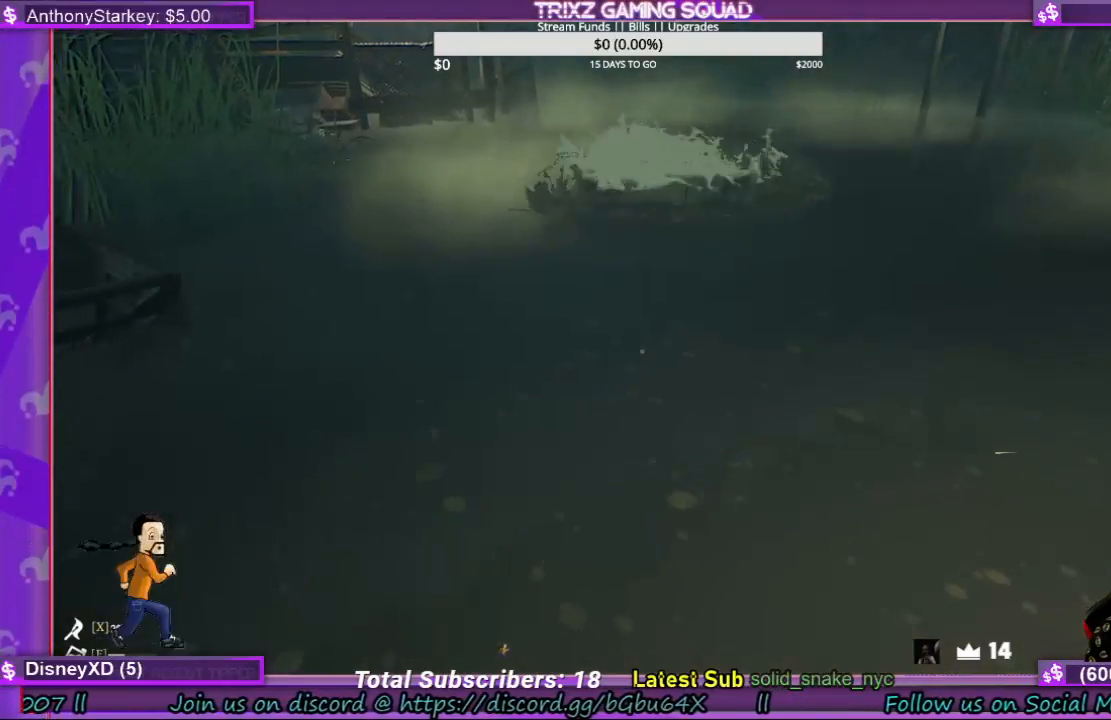
{"keys": ["s"], "mouse": [], "events": []}
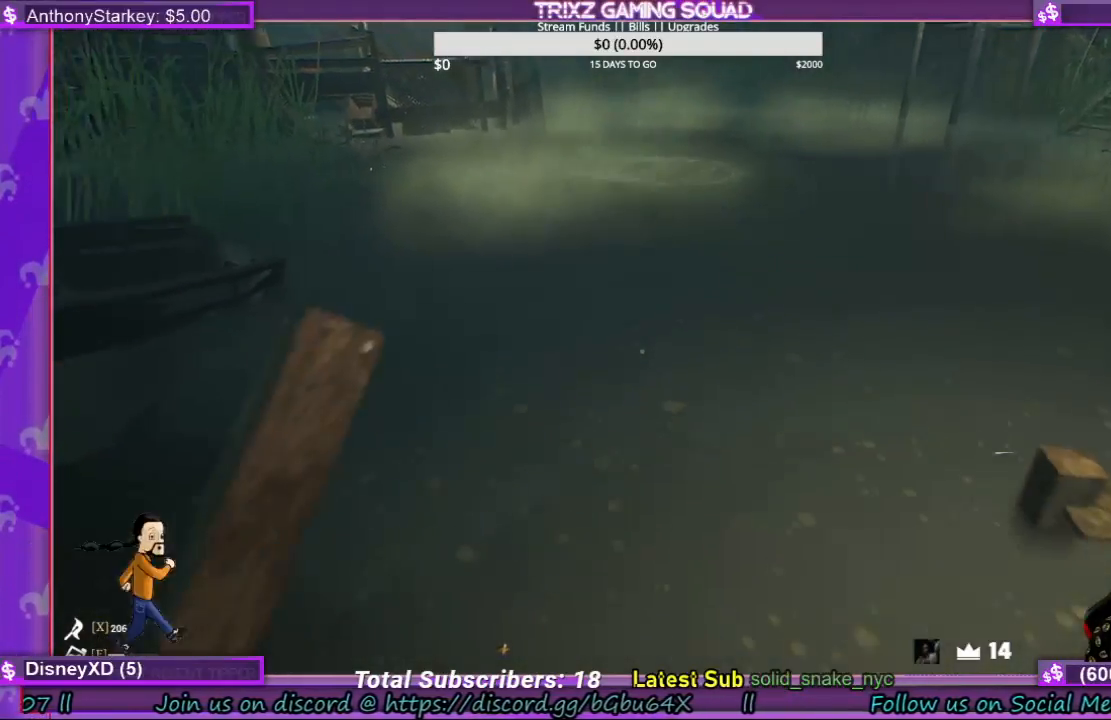
{"keys": ["d"], "mouse": [], "events": [[200, "d", "down"], [500, "s", "up"]]}
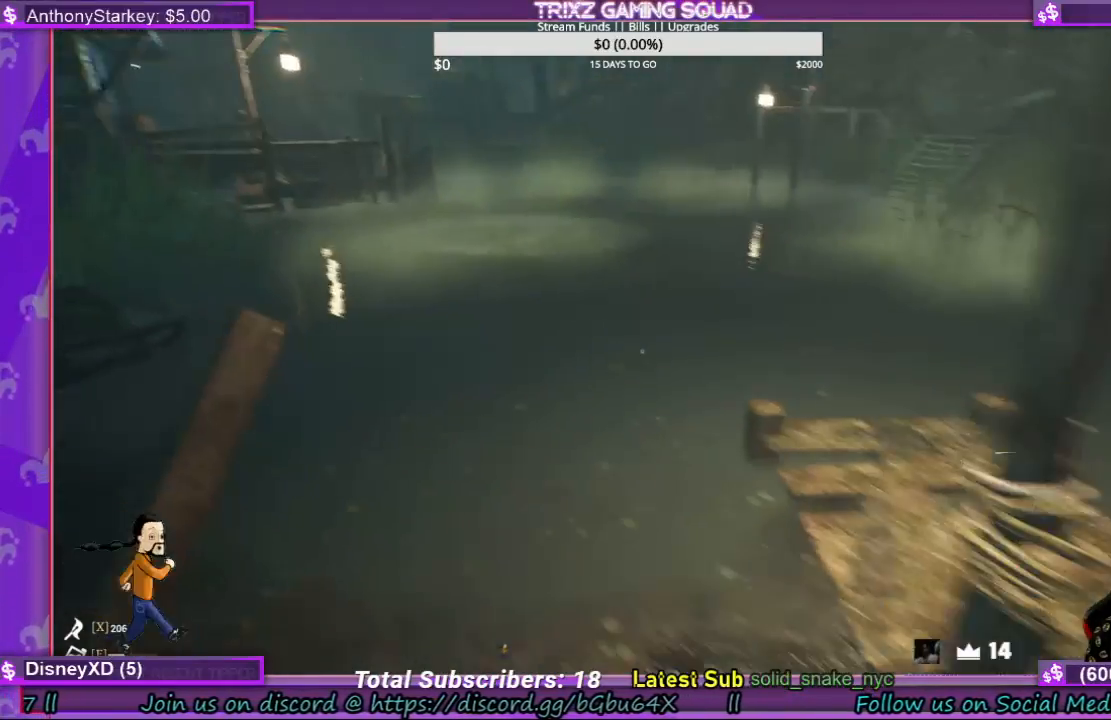
{"keys": [], "mouse": [], "events": [[467, "d", "up"]]}
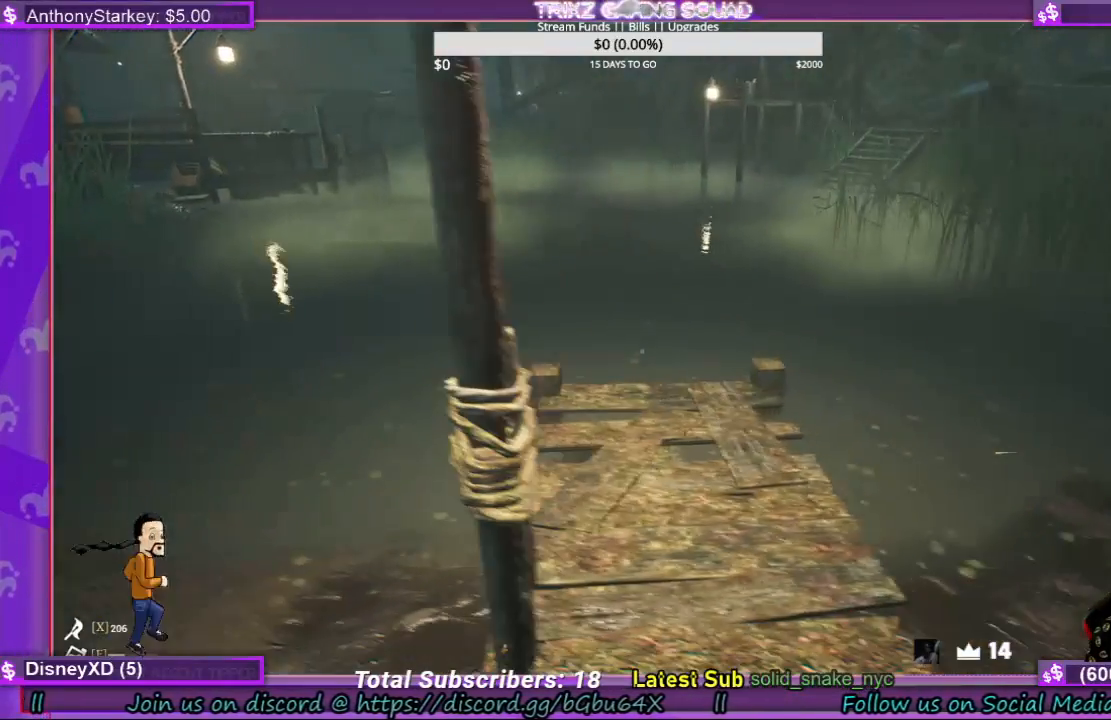
{"keys": ["w"], "mouse": [], "events": [[467, "w", "down"]]}
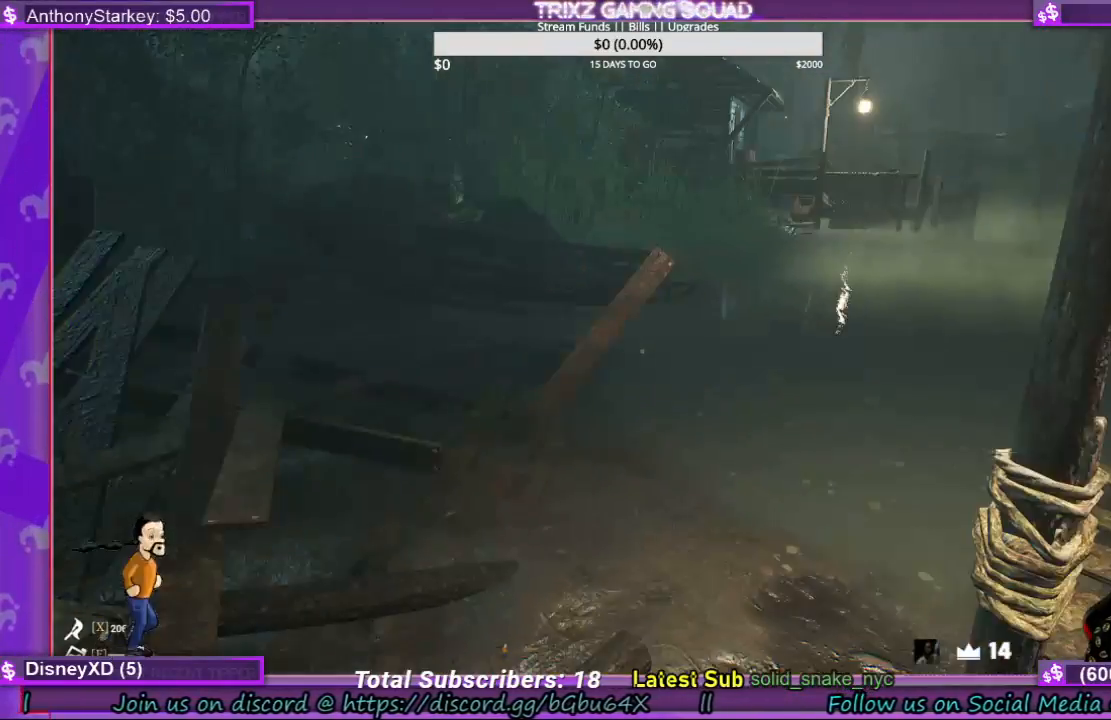
{"keys": ["w"], "mouse": [], "events": [[134, "a", "down"], [400, "a", "up"]]}
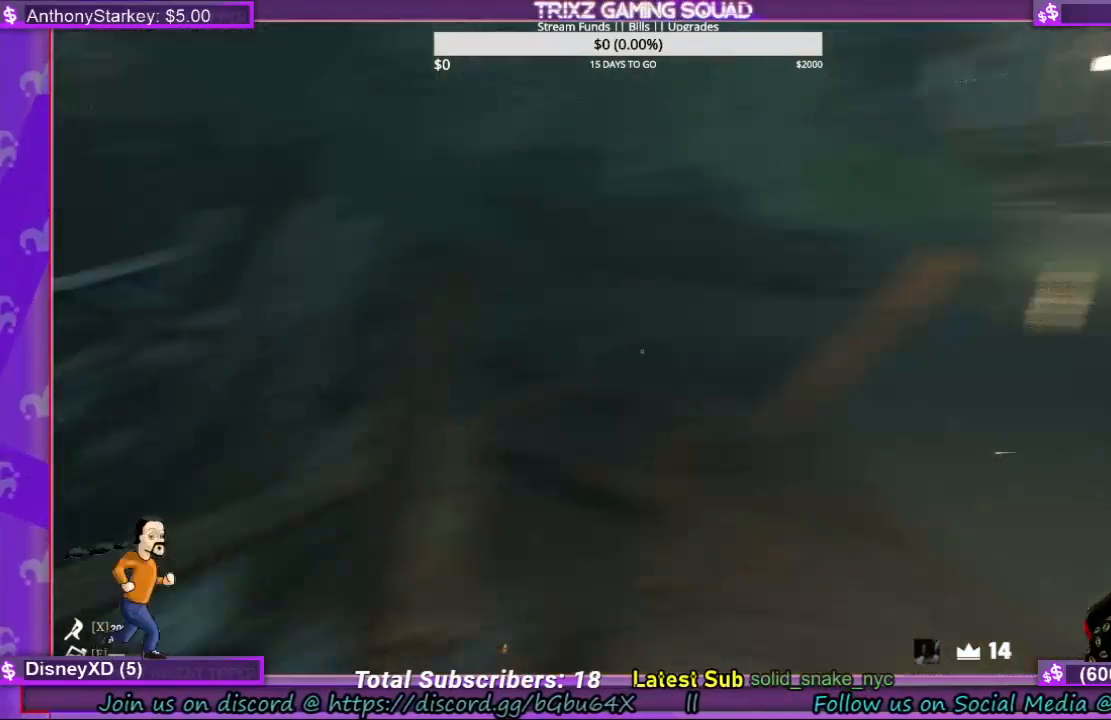
{"keys": ["w"], "mouse": [], "events": []}
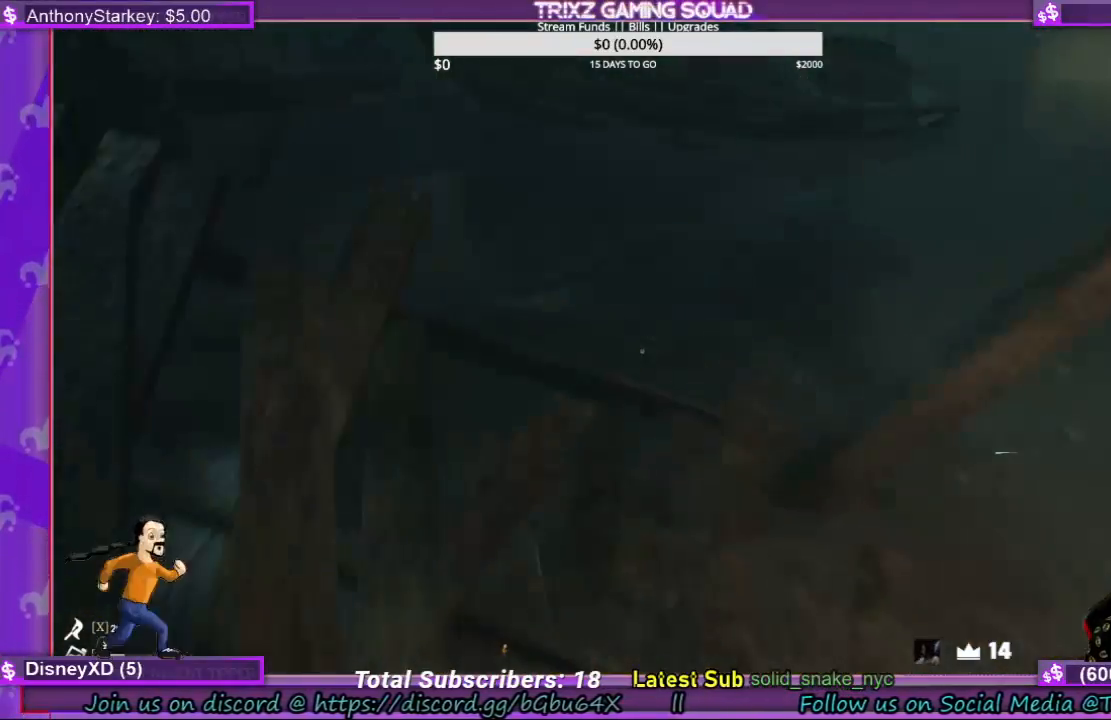
{"keys": ["d", "w"], "mouse": [], "events": [[500, "d", "down"]]}
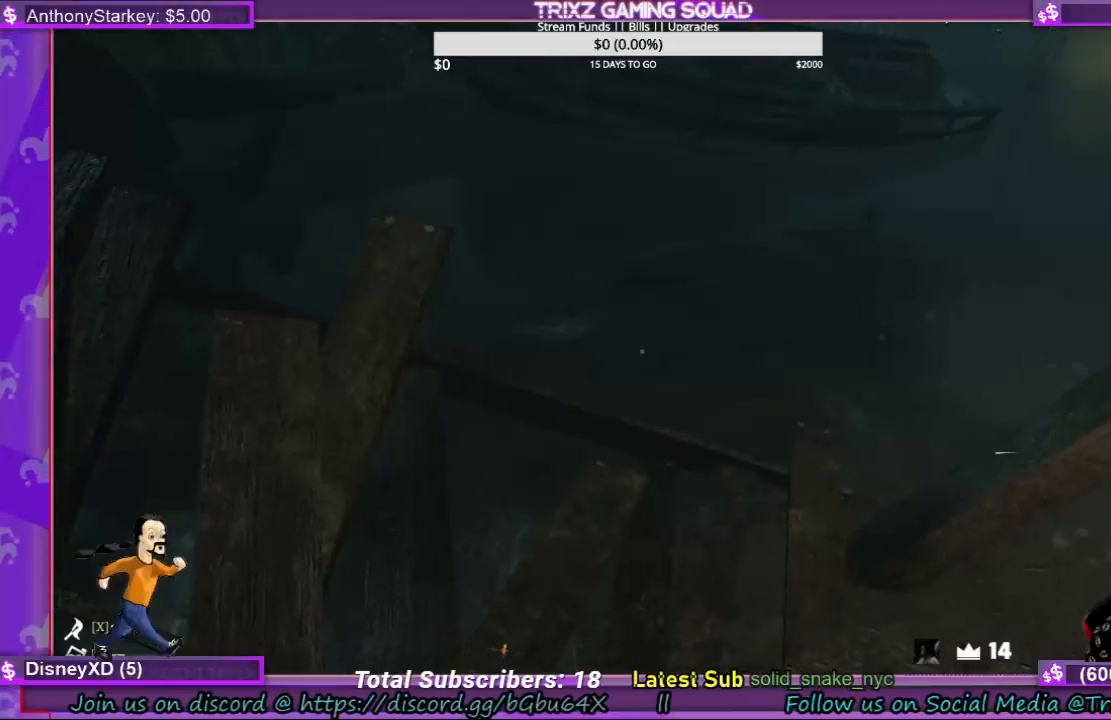
{"keys": ["w"], "mouse": [], "events": [[100, "d", "up"], [234, "space", "down"], [367, "space", "up"]]}
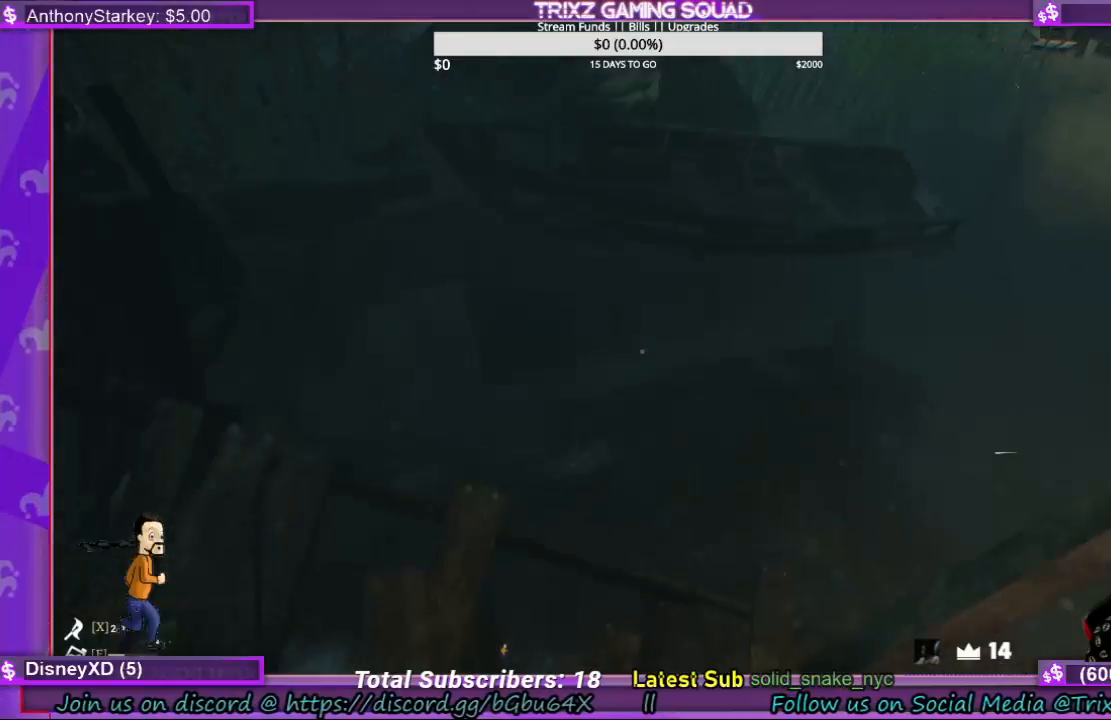
{"keys": ["d"], "mouse": [], "events": [[34, "d", "down"], [300, "d", "up"], [367, "w", "up"], [434, "d", "down"]]}
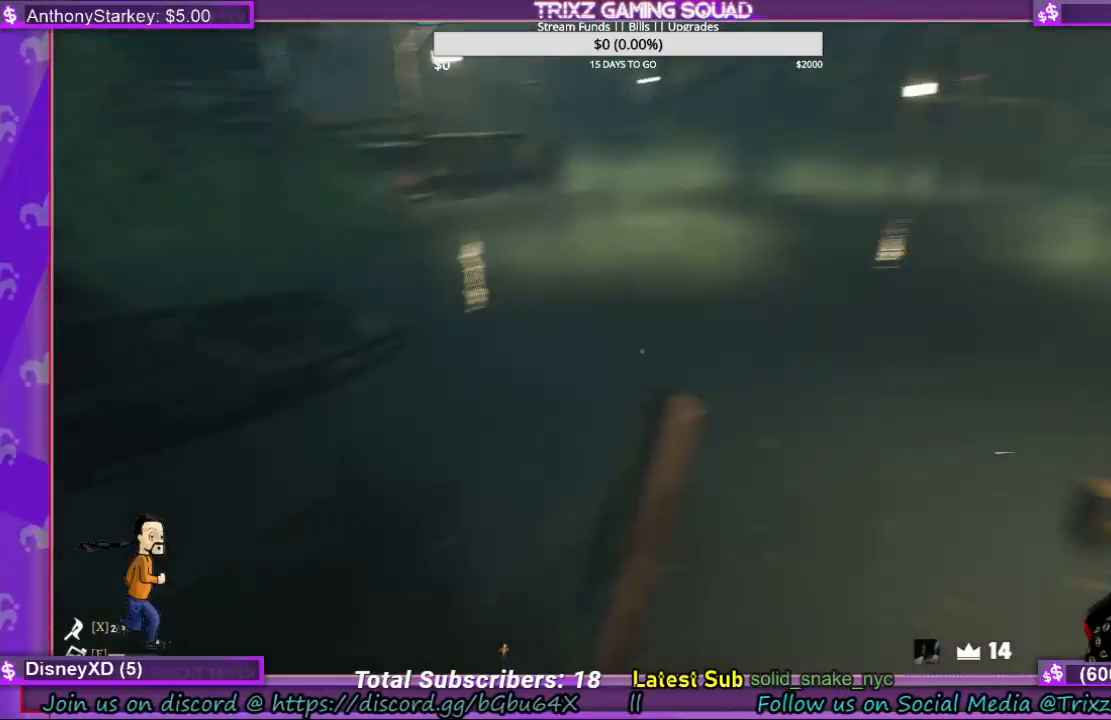
{"keys": ["w"], "mouse": [], "events": [[200, "w", "down"], [467, "d", "up"]]}
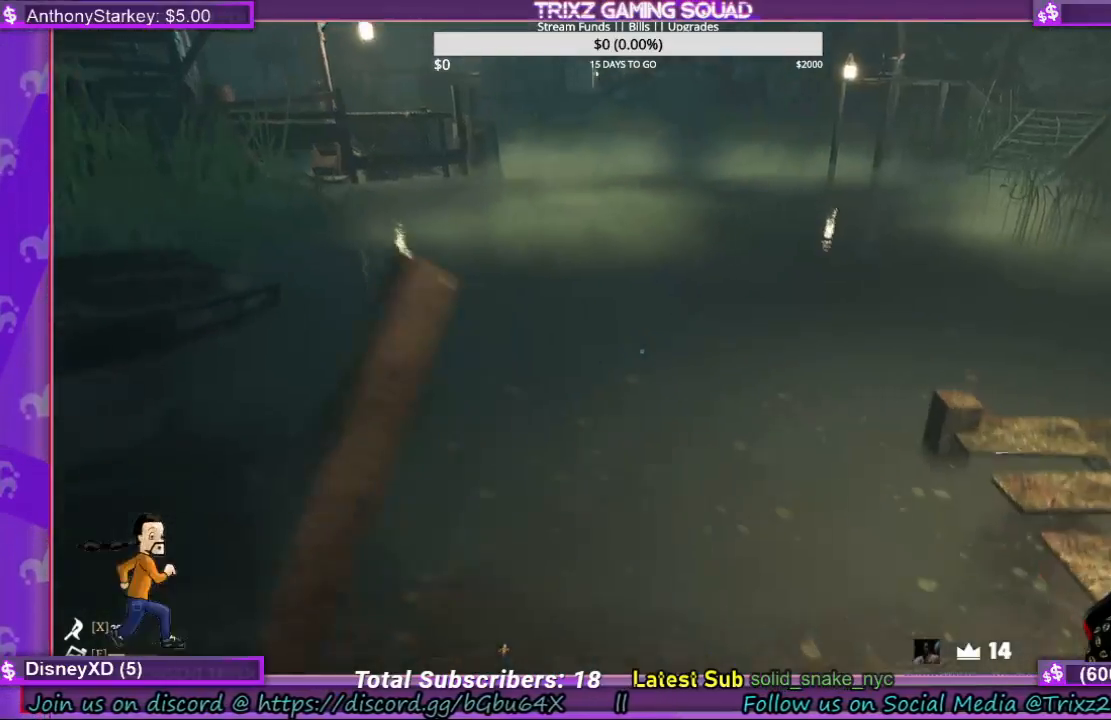
{"keys": ["a", "w"], "mouse": [], "events": [[200, "w", "up"], [400, "a", "down"], [434, "w", "down"]]}
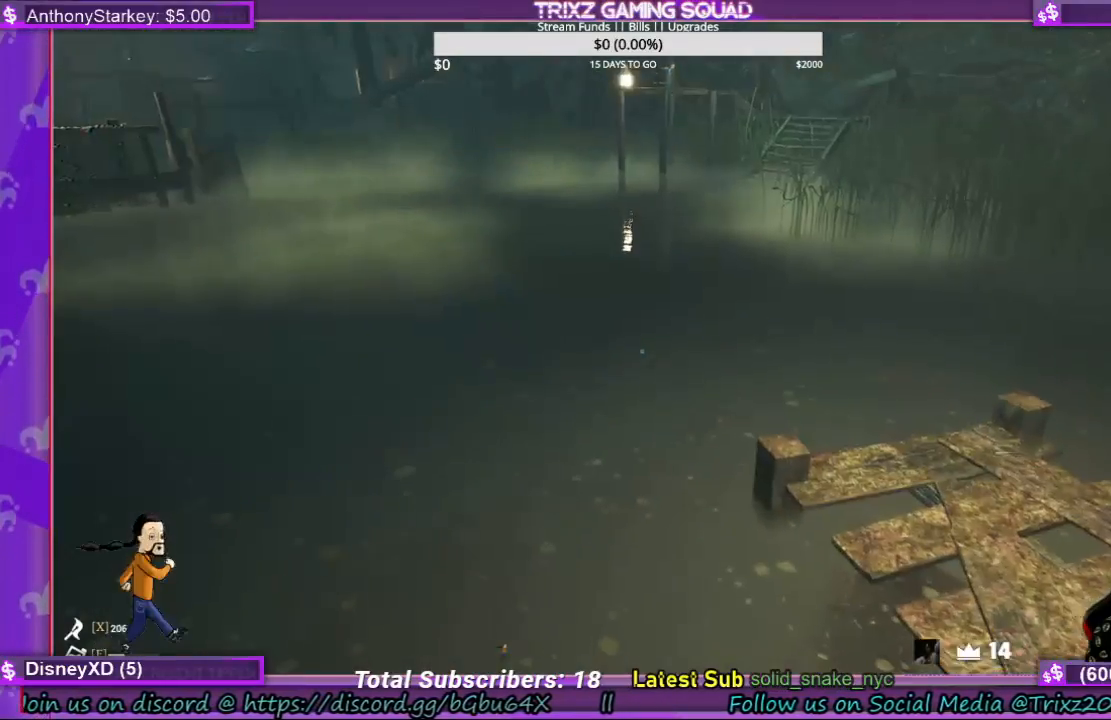
{"keys": ["a"], "mouse": [], "events": [[467, "w", "up"]]}
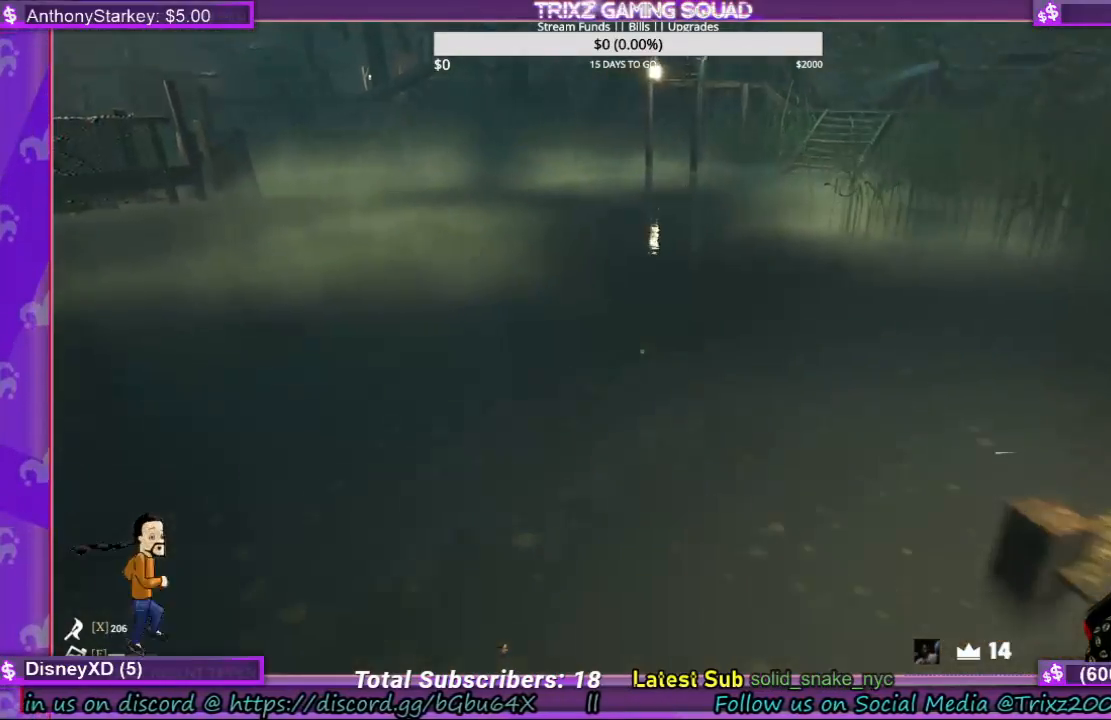
{"keys": [], "mouse": [], "events": [[200, "a", "up"]]}
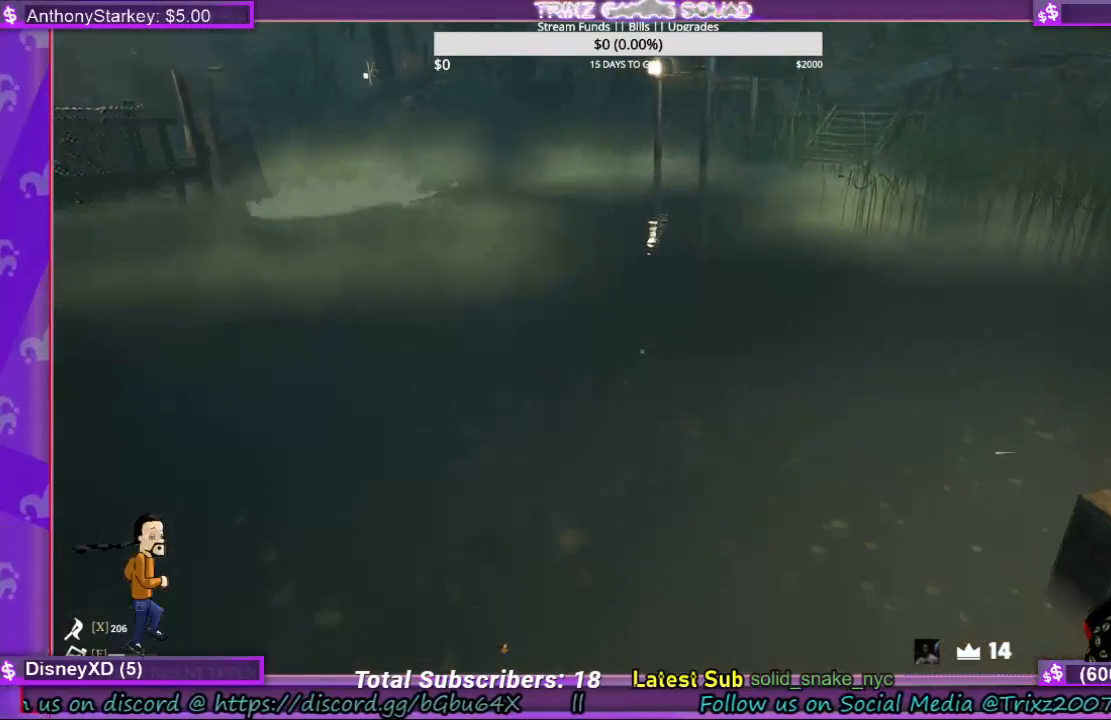
{"keys": [], "mouse": [], "events": []}
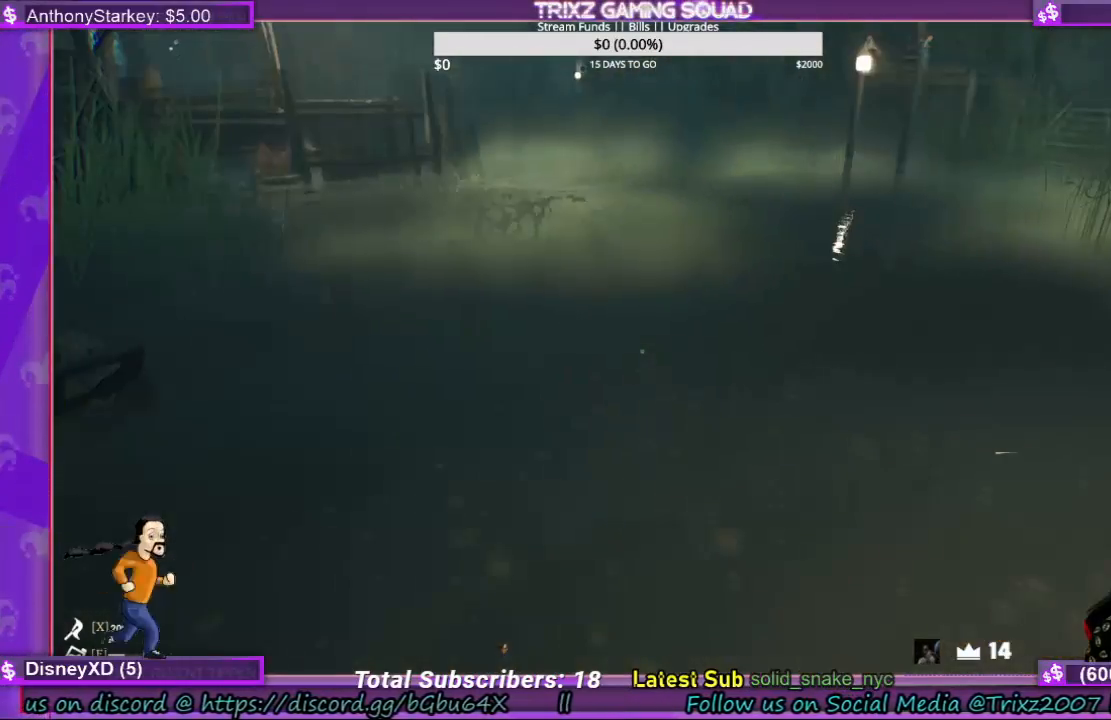
{"keys": [], "mouse": [], "events": []}
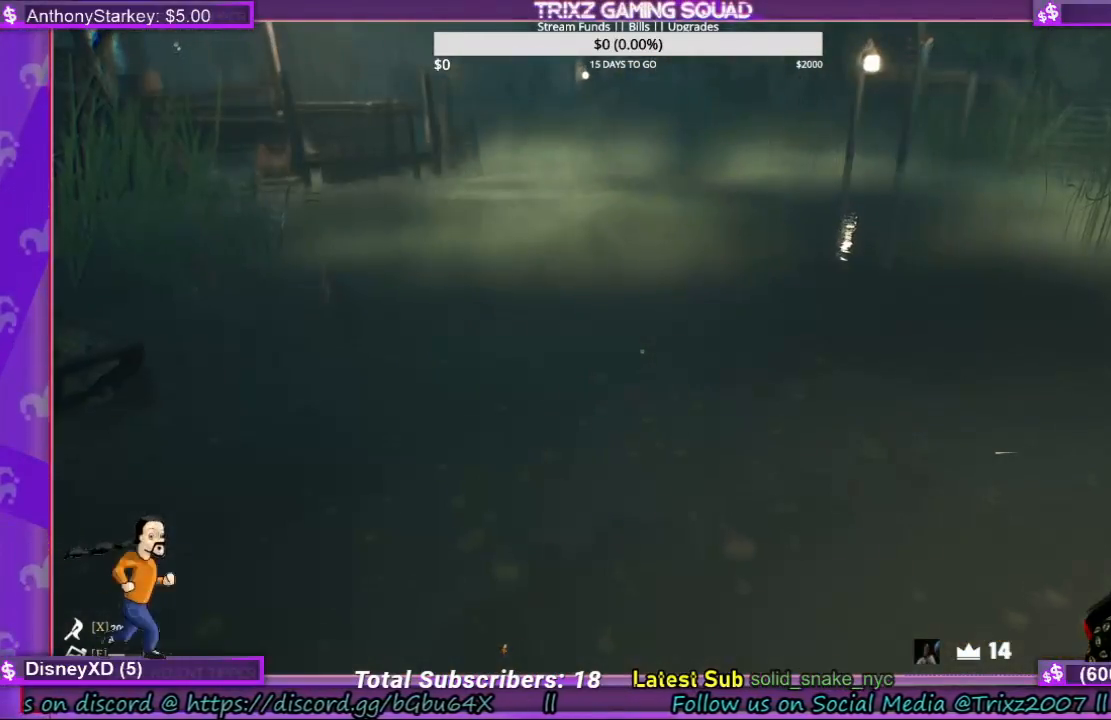
{"keys": [], "mouse": [], "events": []}
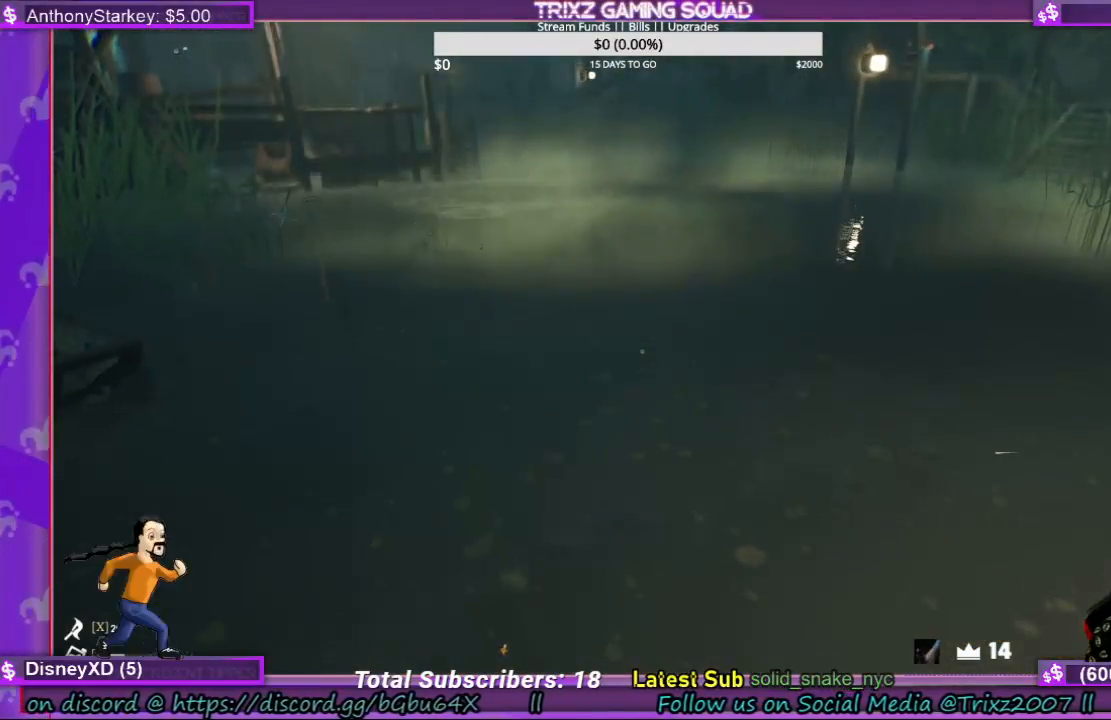
{"keys": [], "mouse": [], "events": []}
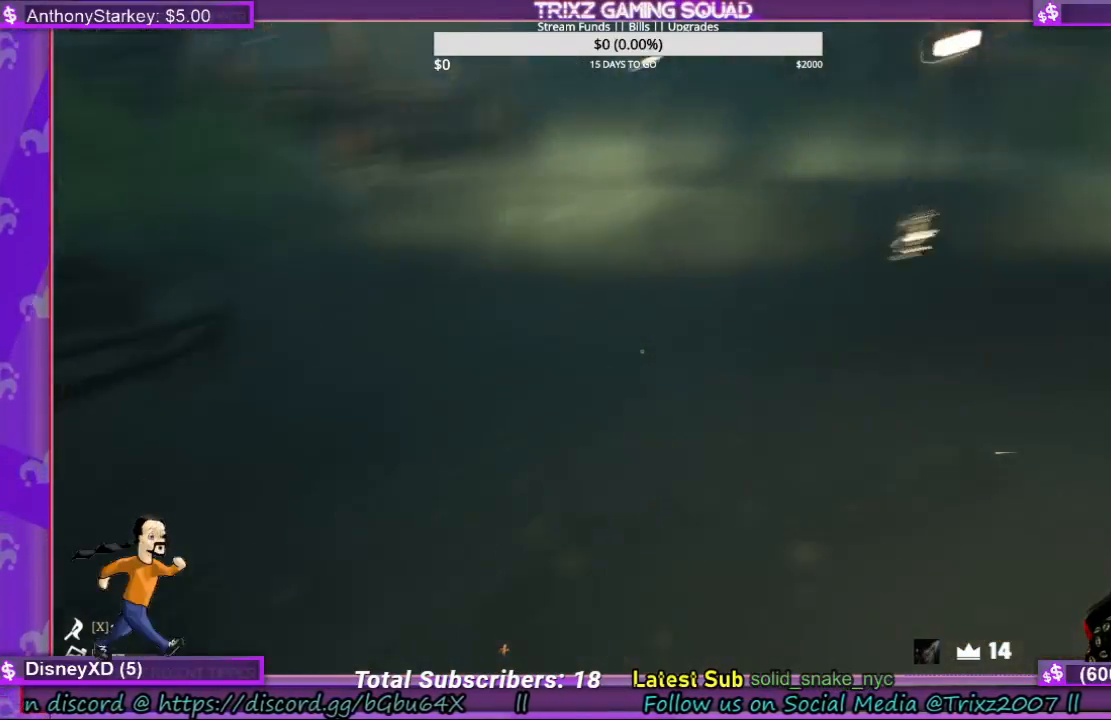
{"keys": ["d", "s"], "mouse": [], "events": [[267, "d", "down"], [267, "s", "down"]]}
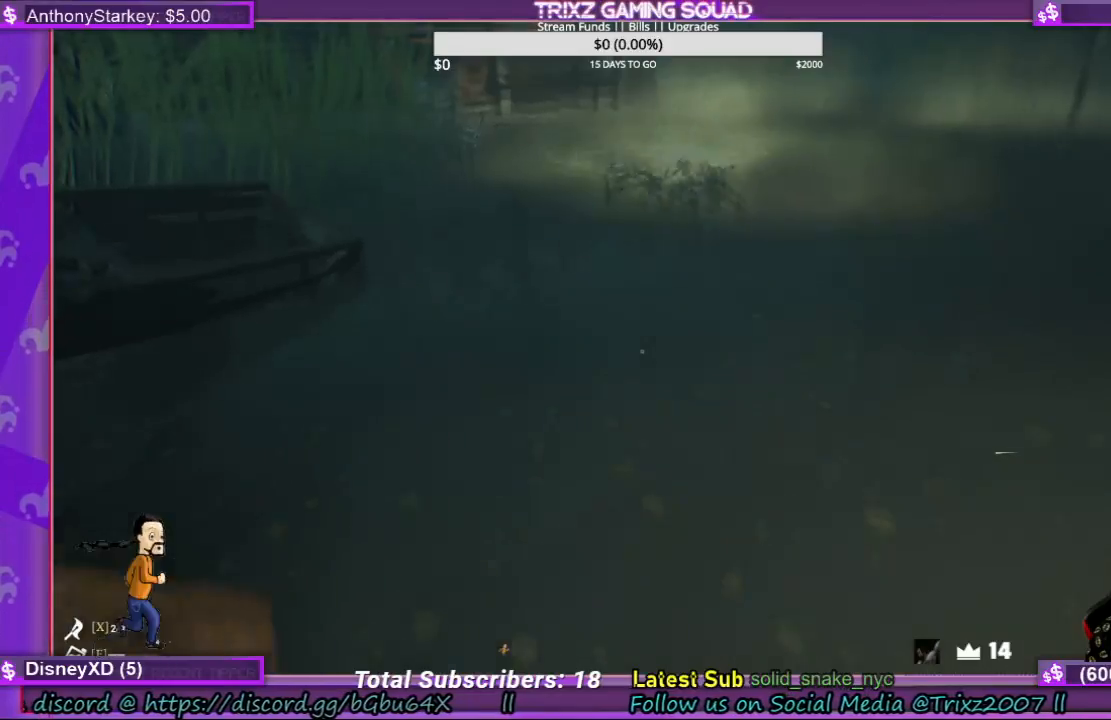
{"keys": ["s"], "mouse": [], "events": [[234, "d", "up"]]}
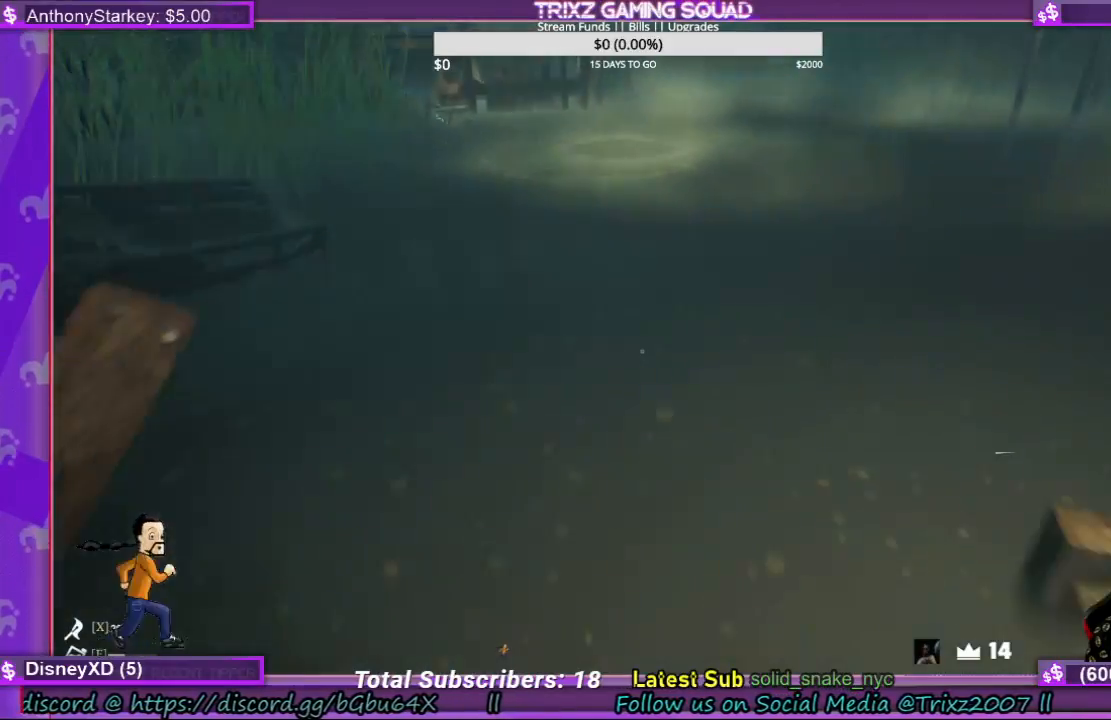
{"keys": [], "mouse": [], "events": [[367, "s", "up"]]}
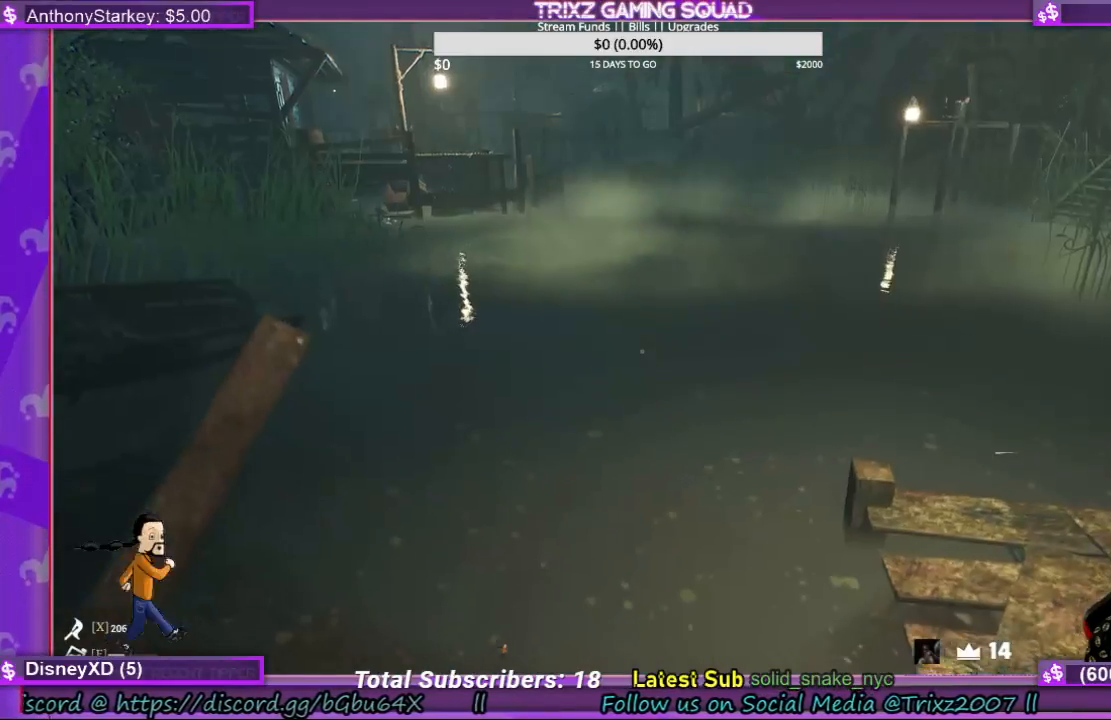
{"keys": ["d", "s"], "mouse": [], "events": [[234, "s", "down"], [467, "d", "down"]]}
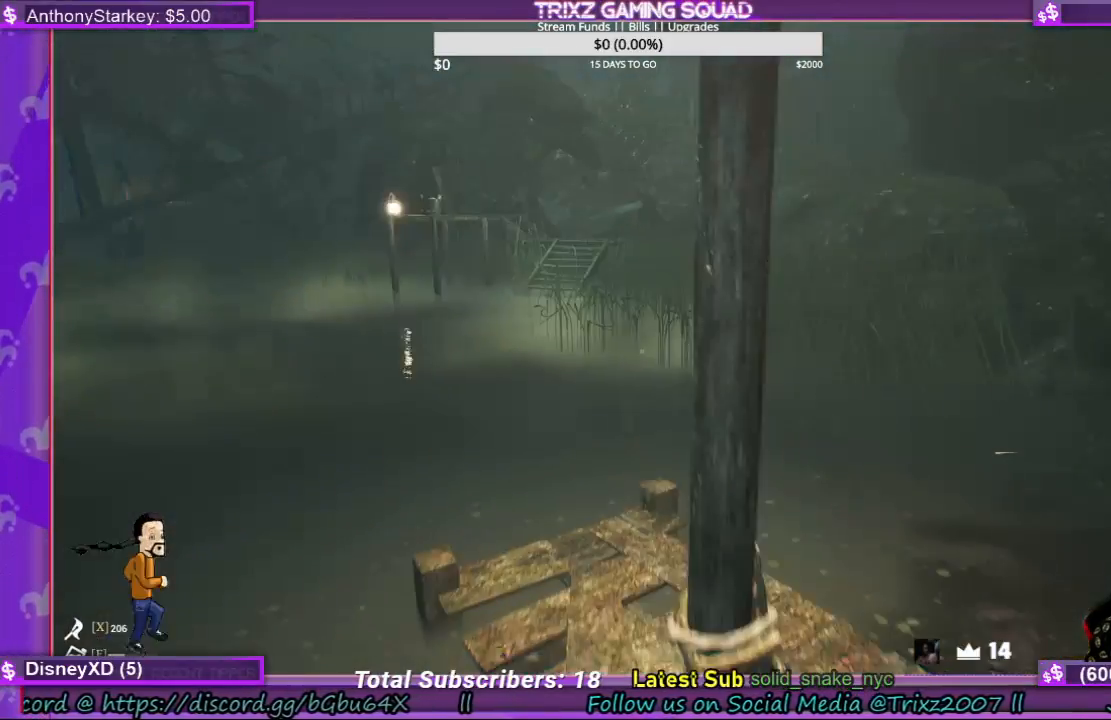
{"keys": ["d", "w"], "mouse": [], "events": [[67, "s", "up"], [134, "d", "up"], [367, "d", "down"], [467, "w", "down"]]}
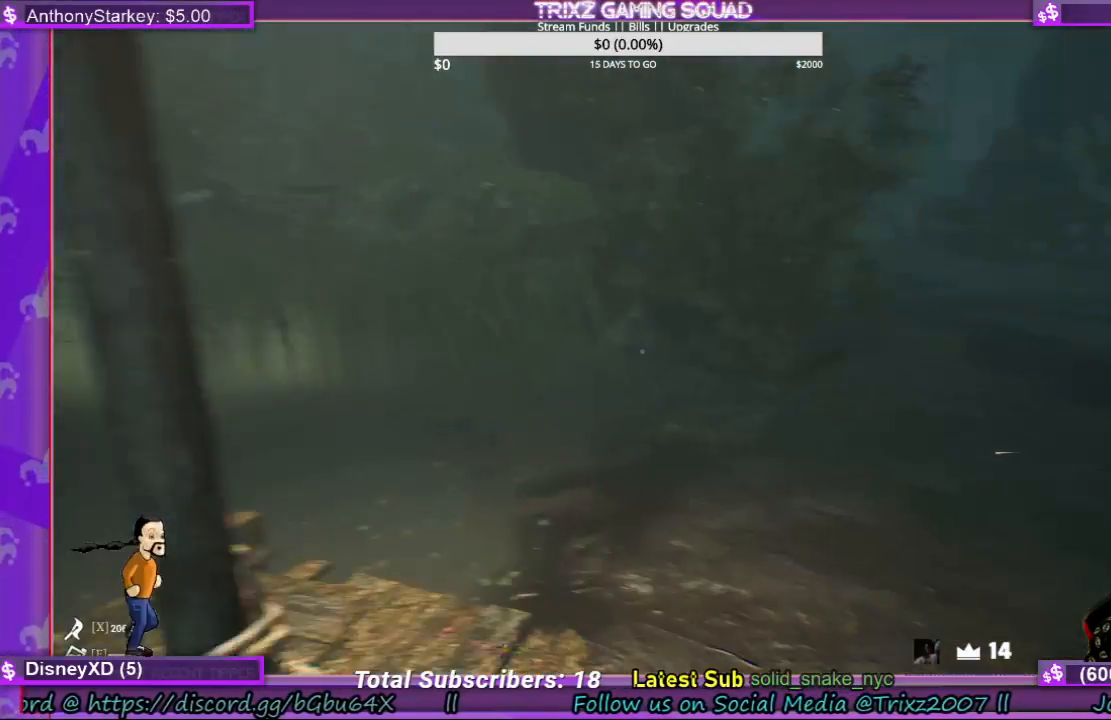
{"keys": ["d", "w"], "mouse": [], "events": []}
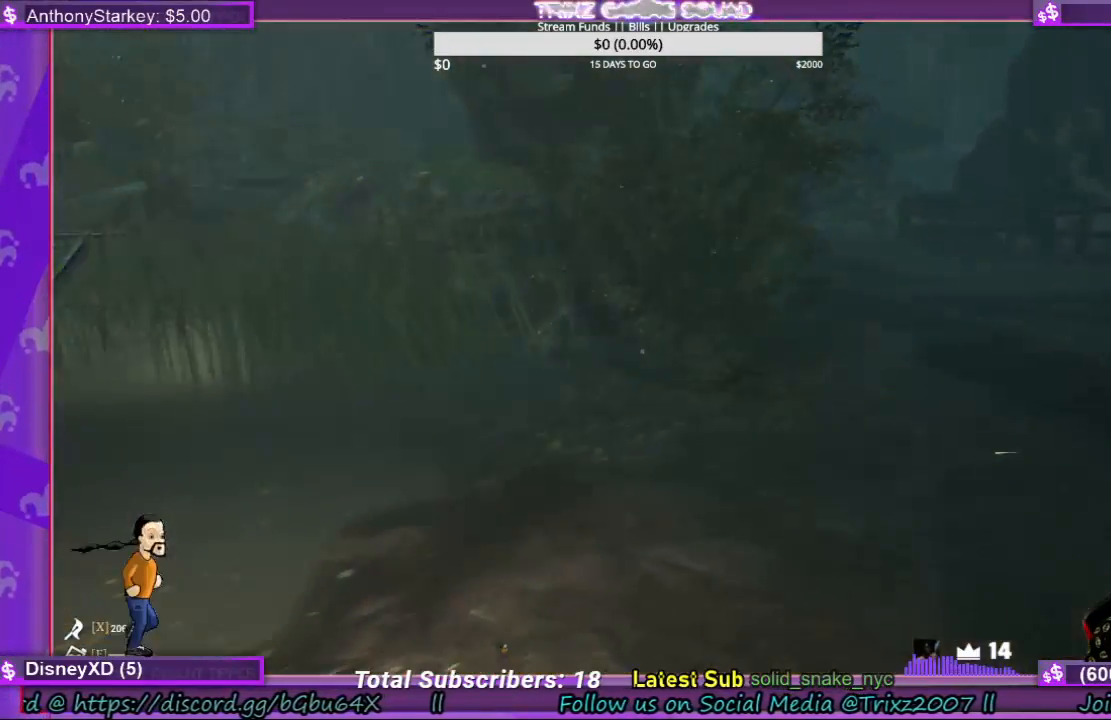
{"keys": ["w"], "mouse": [], "events": [[67, "d", "up"], [67, "w", "up"], [267, "w", "down"]]}